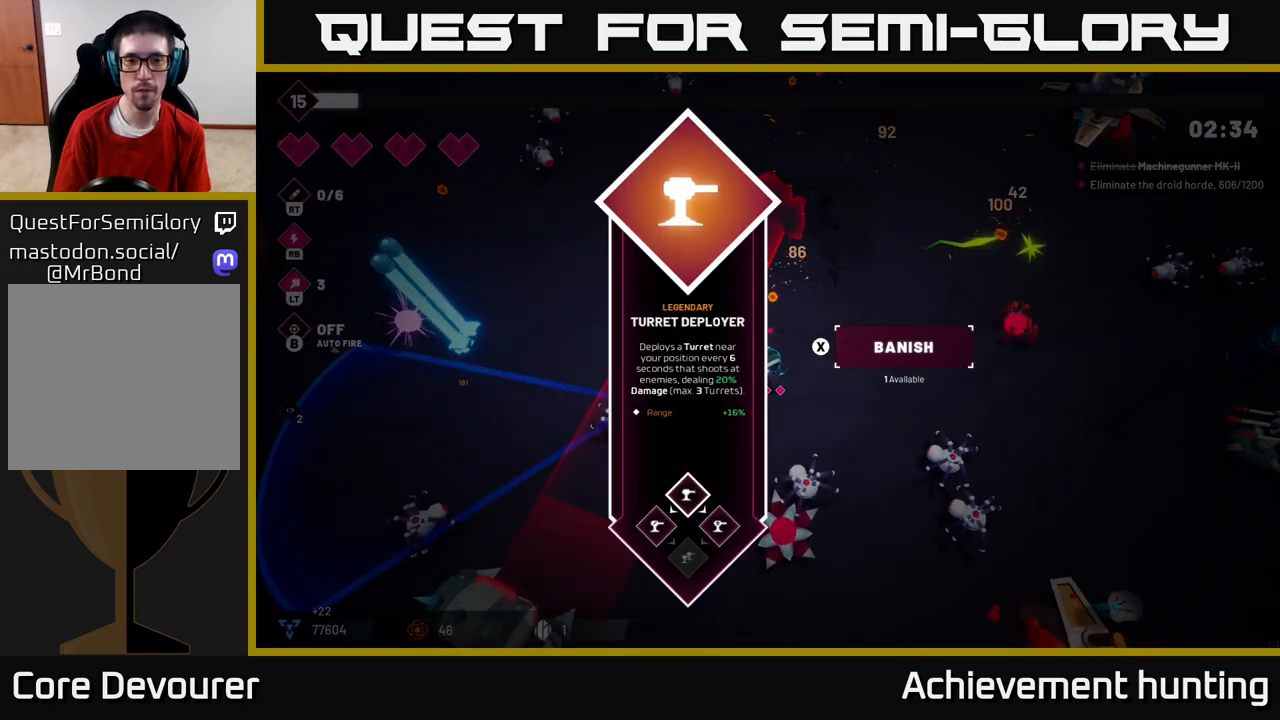
Gameplay with a controller (Xbox layout); each line is a JSON object with the inputs held at the frame after it. "events" lists button and stick changes between this image and that frame as [ms after this image, input, new state], when the widget could be followed in between.
{"buttons": ["R2"], "left_stick": "up-right", "right_stick": "down", "events": [[200, "A", "down"], [250, "left_stick", "right"], [283, "A", "up"], [450, "R2", "down"], [450, "left_stick", "up-right"], [450, "right_stick", "down"]]}
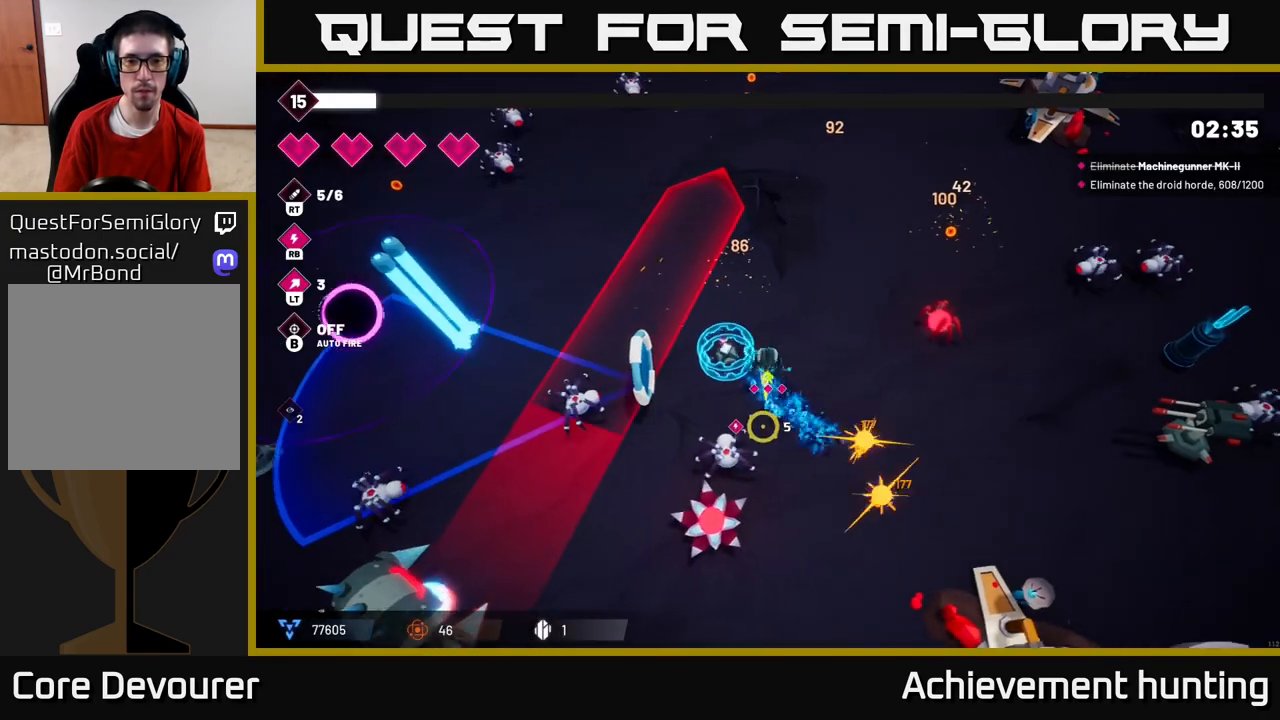
{"buttons": ["R2"], "left_stick": "center", "right_stick": "down-left", "events": [[133, "left_stick", "up"], [267, "right_stick", "down-left"], [367, "left_stick", "center"]]}
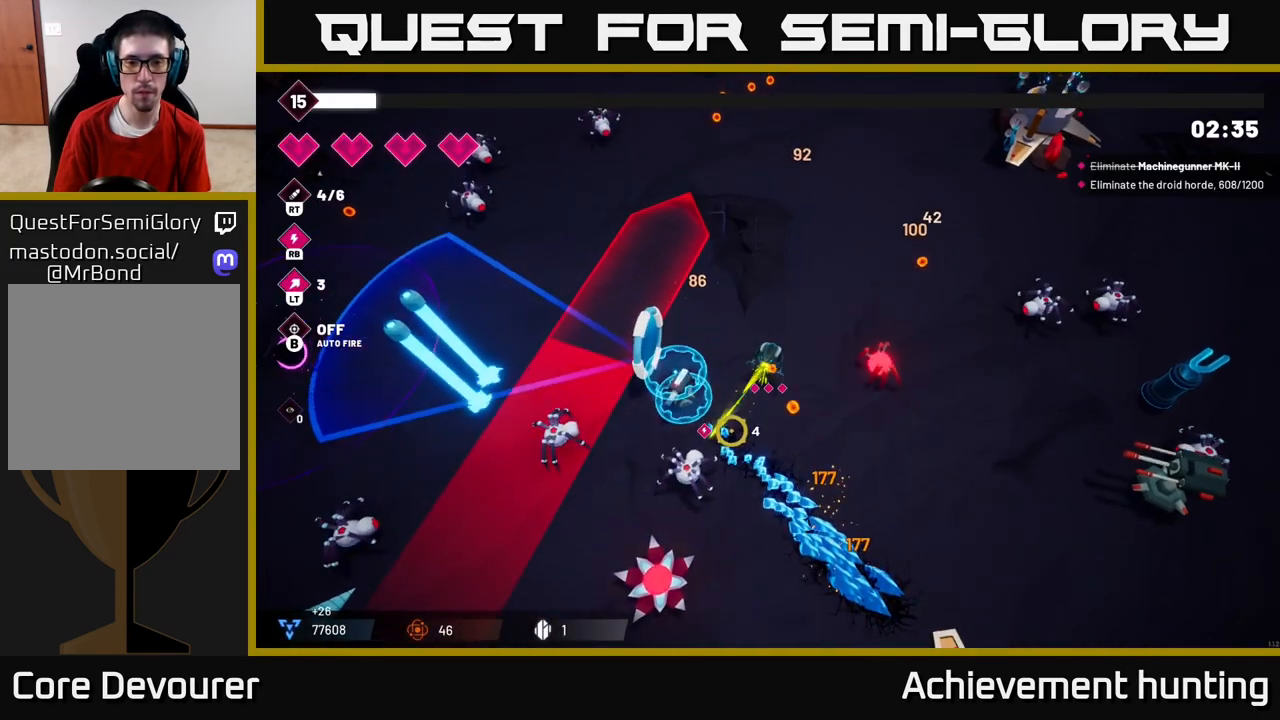
{"buttons": [], "left_stick": "down", "right_stick": "down-left", "events": [[17, "left_stick", "down-left"], [267, "R2", "up"], [333, "left_stick", "down-right"], [450, "left_stick", "down"]]}
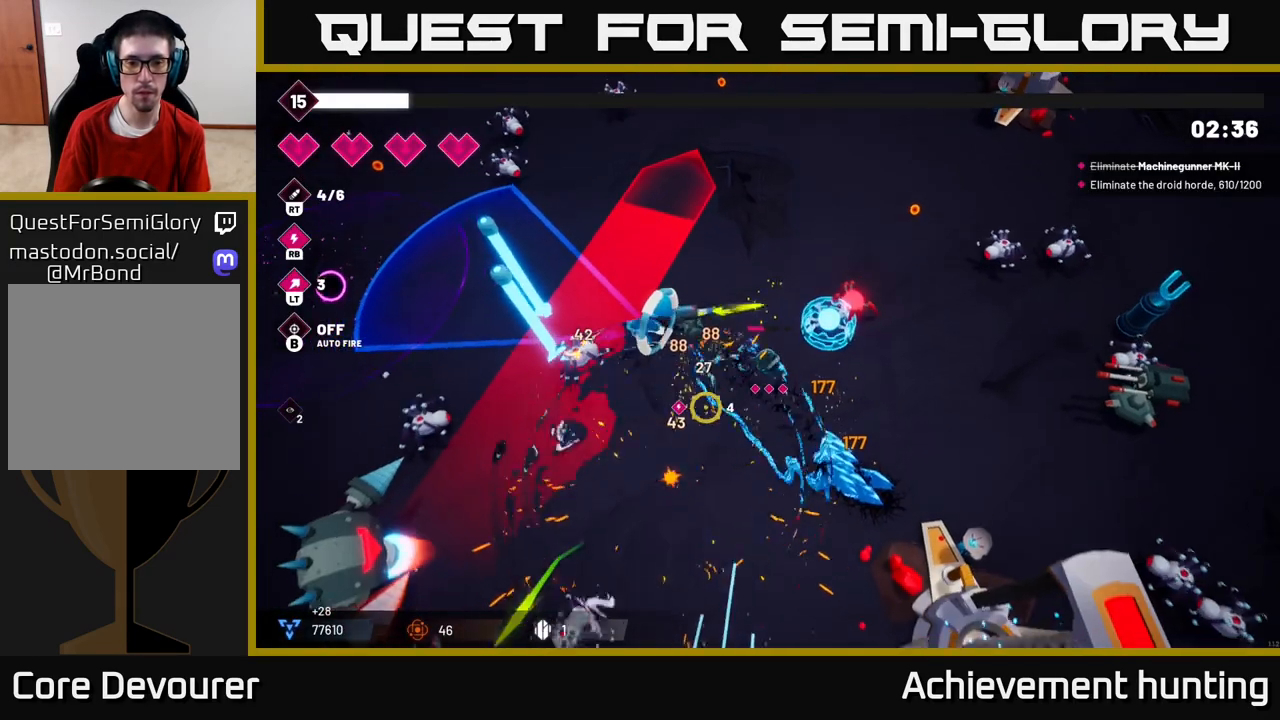
{"buttons": ["R2"], "left_stick": "down-left", "right_stick": "down-left", "events": [[67, "left_stick", "down-left"], [133, "R2", "down"]]}
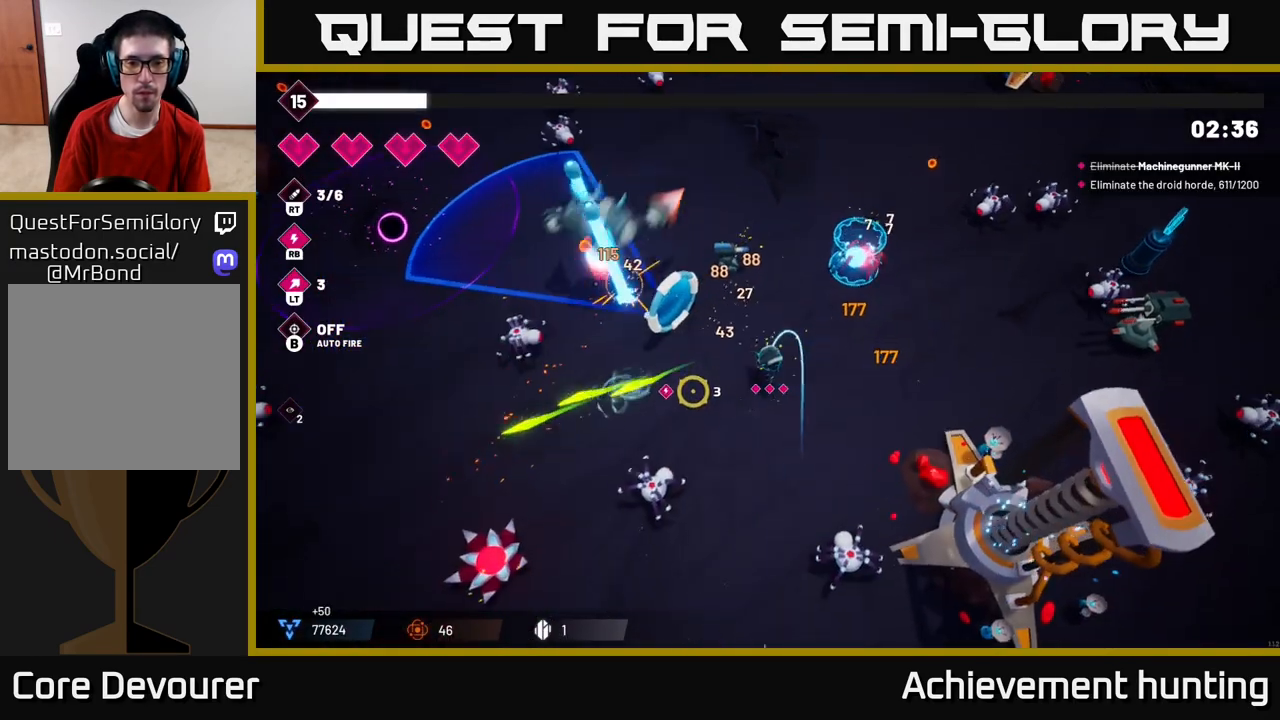
{"buttons": [], "left_stick": "up-left", "right_stick": "up-left", "events": [[50, "left_stick", "down"], [267, "R2", "up"], [300, "left_stick", "down-left"], [417, "left_stick", "up-left"], [500, "right_stick", "up-left"]]}
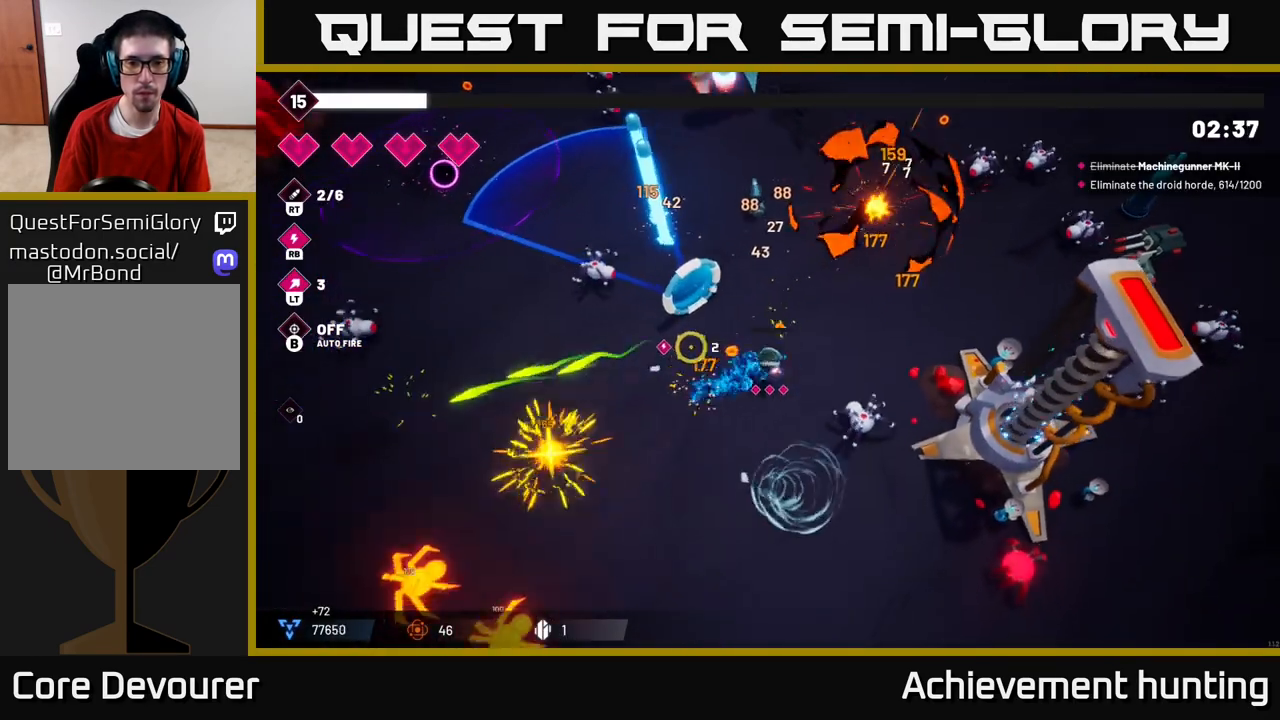
{"buttons": ["R2"], "left_stick": "up", "right_stick": "up", "events": [[100, "right_stick", "up"], [150, "left_stick", "up"], [433, "R2", "down"]]}
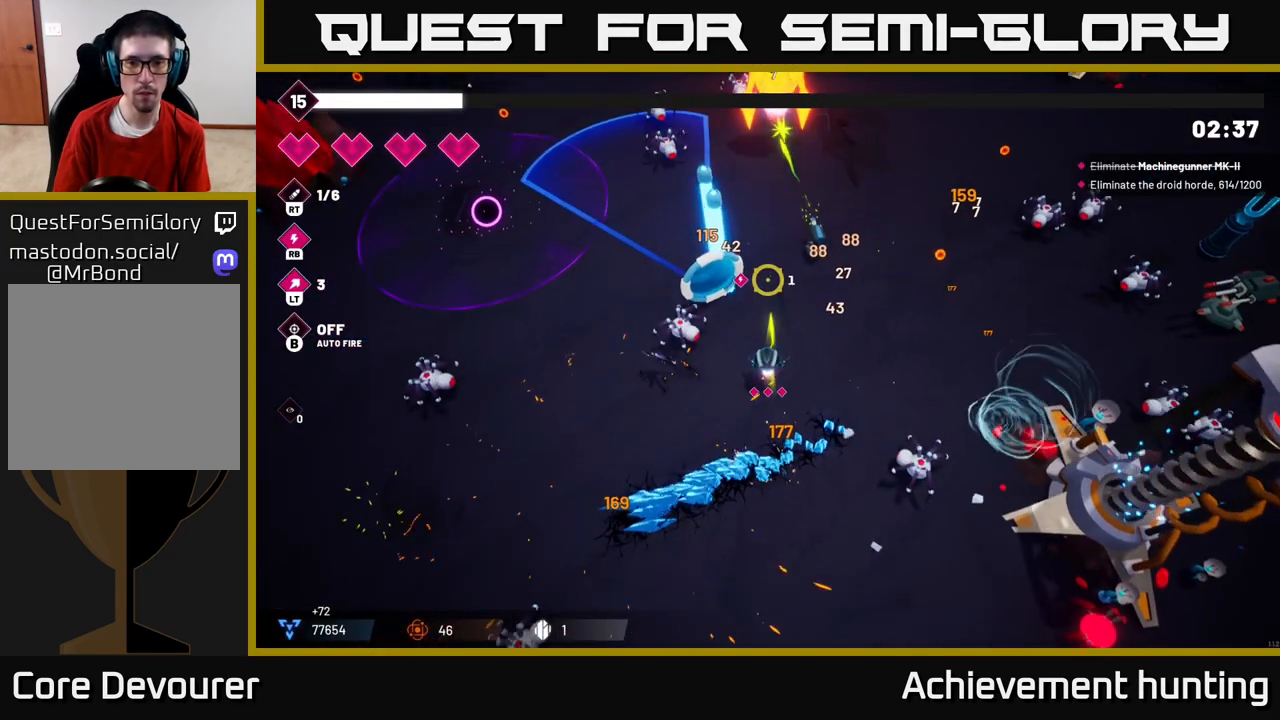
{"buttons": ["R2"], "left_stick": "up", "right_stick": "up", "events": []}
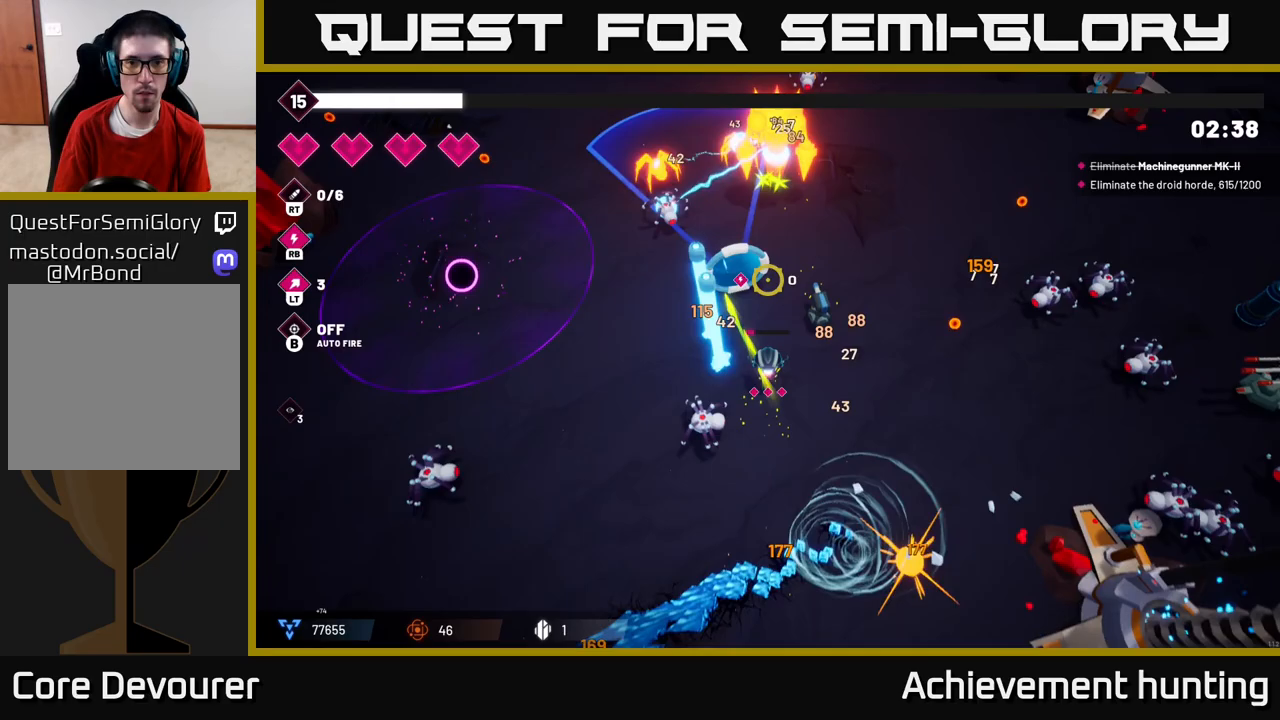
{"buttons": ["R2"], "left_stick": "up-right", "right_stick": "up", "events": [[100, "left_stick", "up-right"]]}
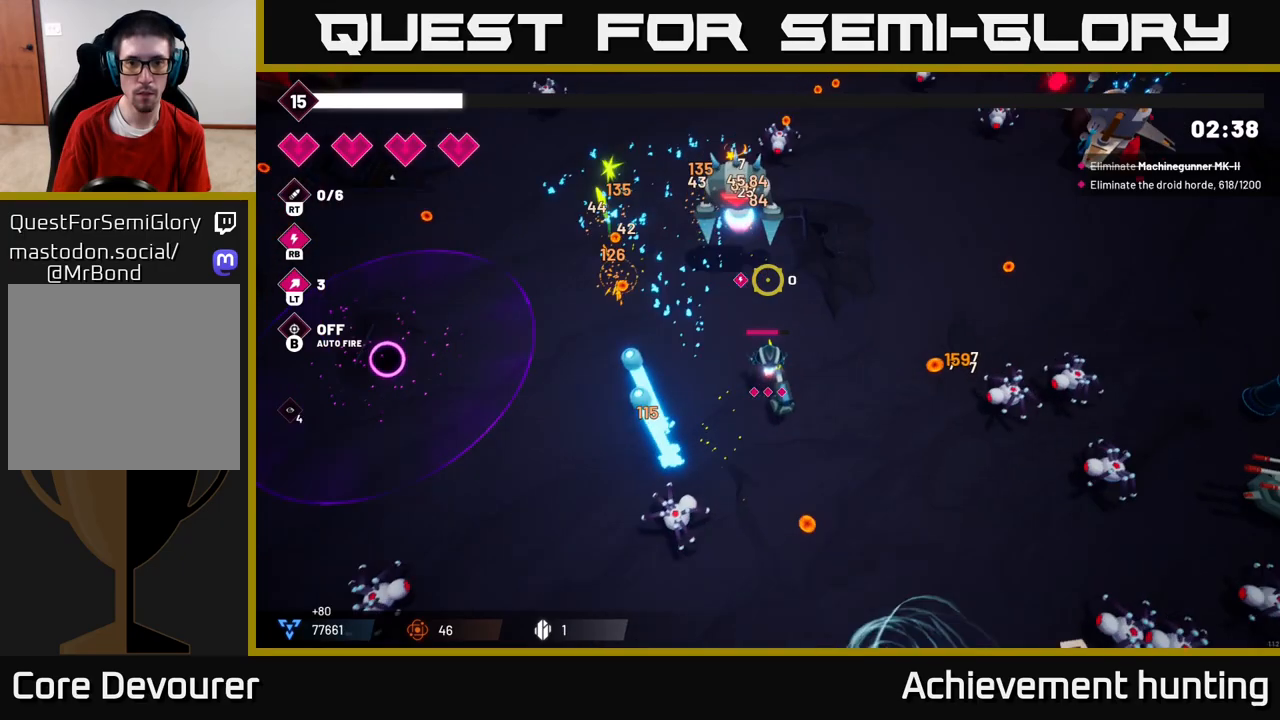
{"buttons": ["R2"], "left_stick": "up-right", "right_stick": "up-left", "events": [[200, "right_stick", "up-left"]]}
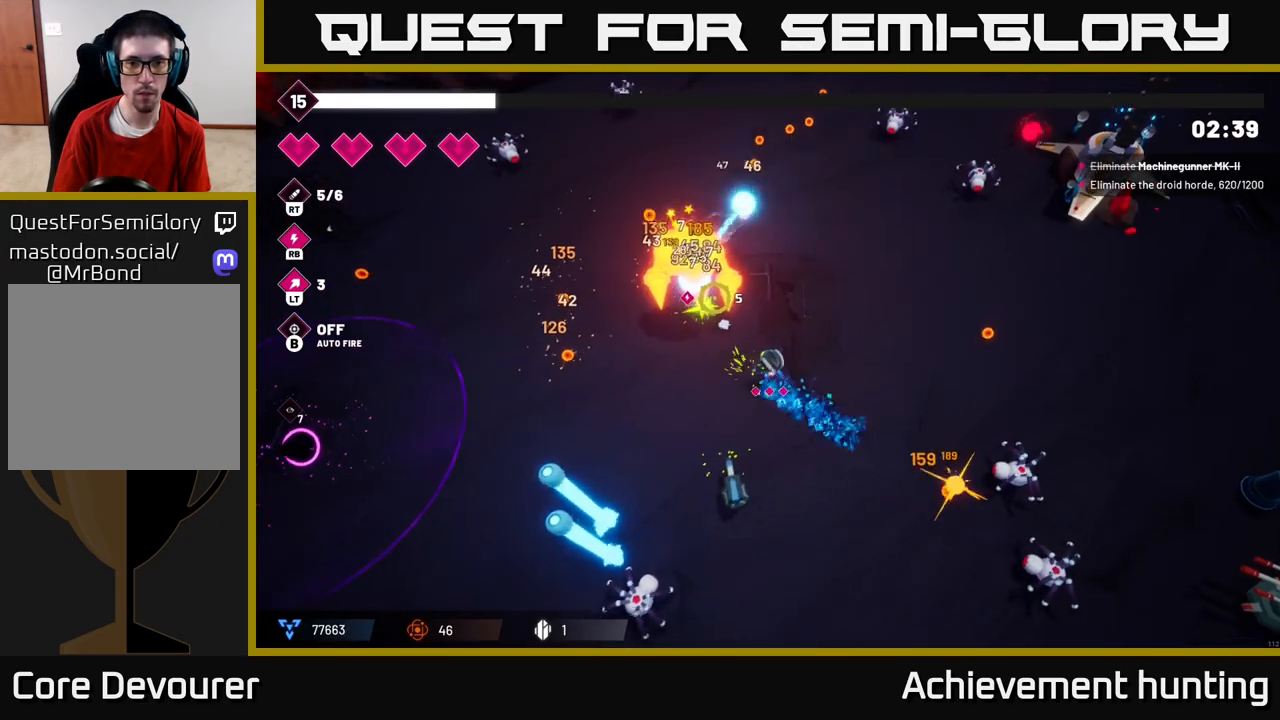
{"buttons": ["R2"], "left_stick": "up", "right_stick": "up-left", "events": [[17, "left_stick", "right"], [500, "left_stick", "up"]]}
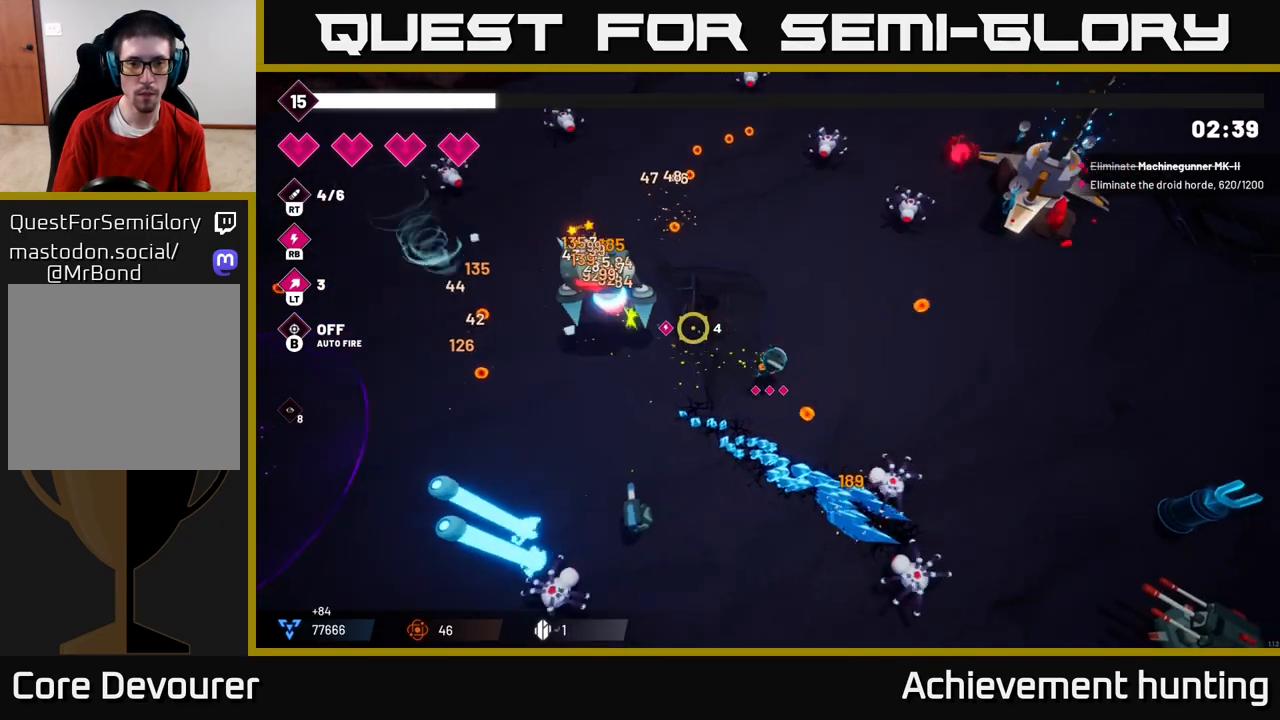
{"buttons": ["R2"], "left_stick": "up-left", "right_stick": "left", "events": [[33, "left_stick", "up-left"], [200, "right_stick", "left"]]}
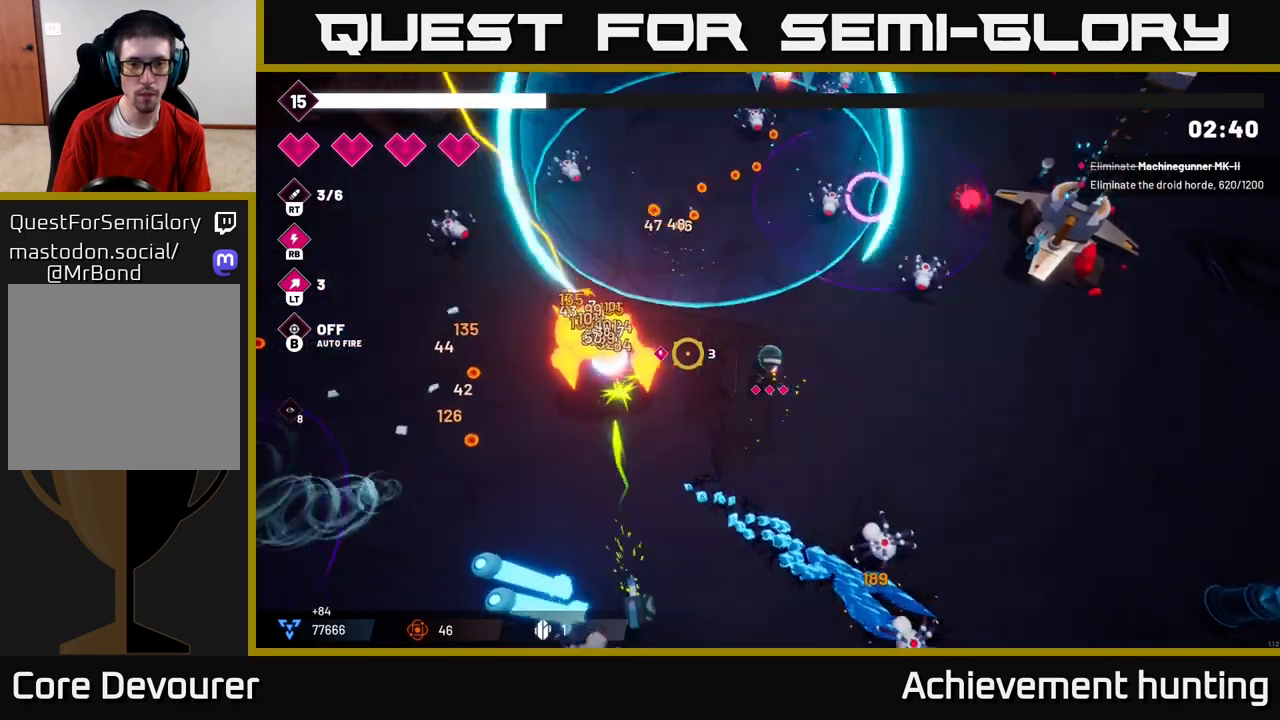
{"buttons": ["R2"], "left_stick": "up-left", "right_stick": "left", "events": []}
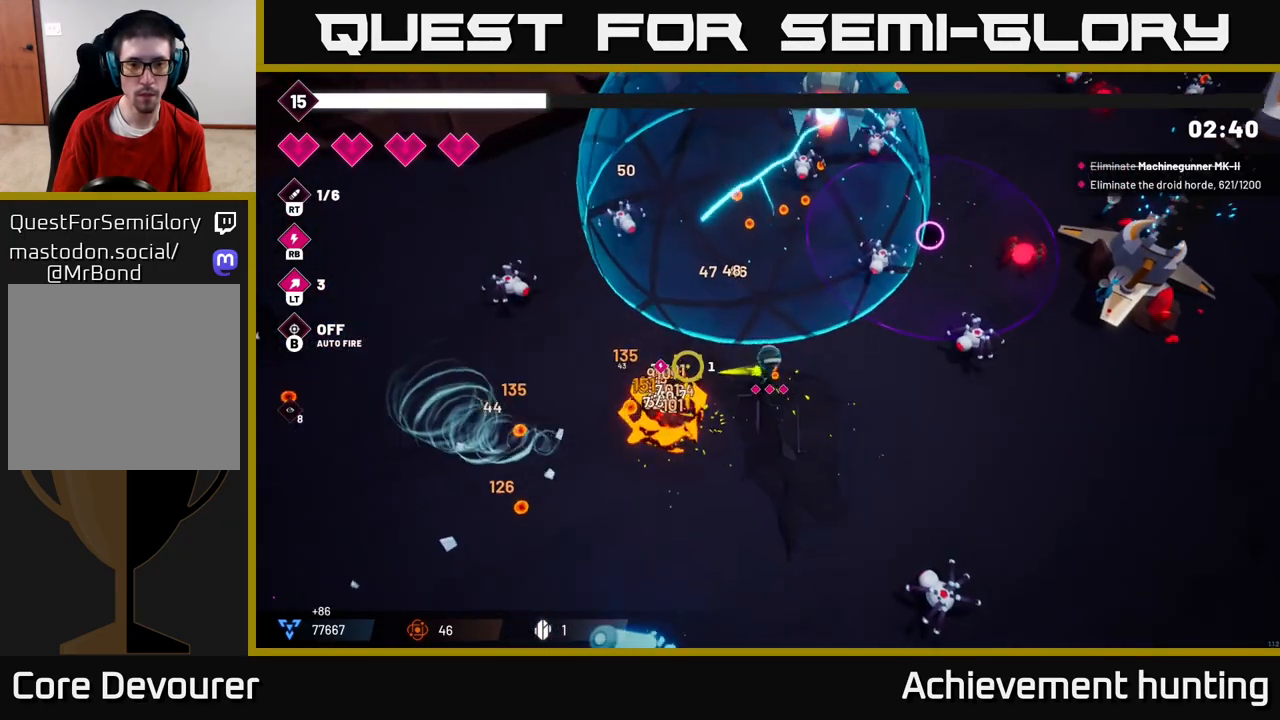
{"buttons": ["R2"], "left_stick": "down-right", "right_stick": "up-right", "events": [[133, "left_stick", "left"], [150, "R2", "up"], [250, "left_stick", "down-left"], [267, "right_stick", "up"], [383, "right_stick", "up-right"], [450, "left_stick", "down-right"], [483, "R2", "down"]]}
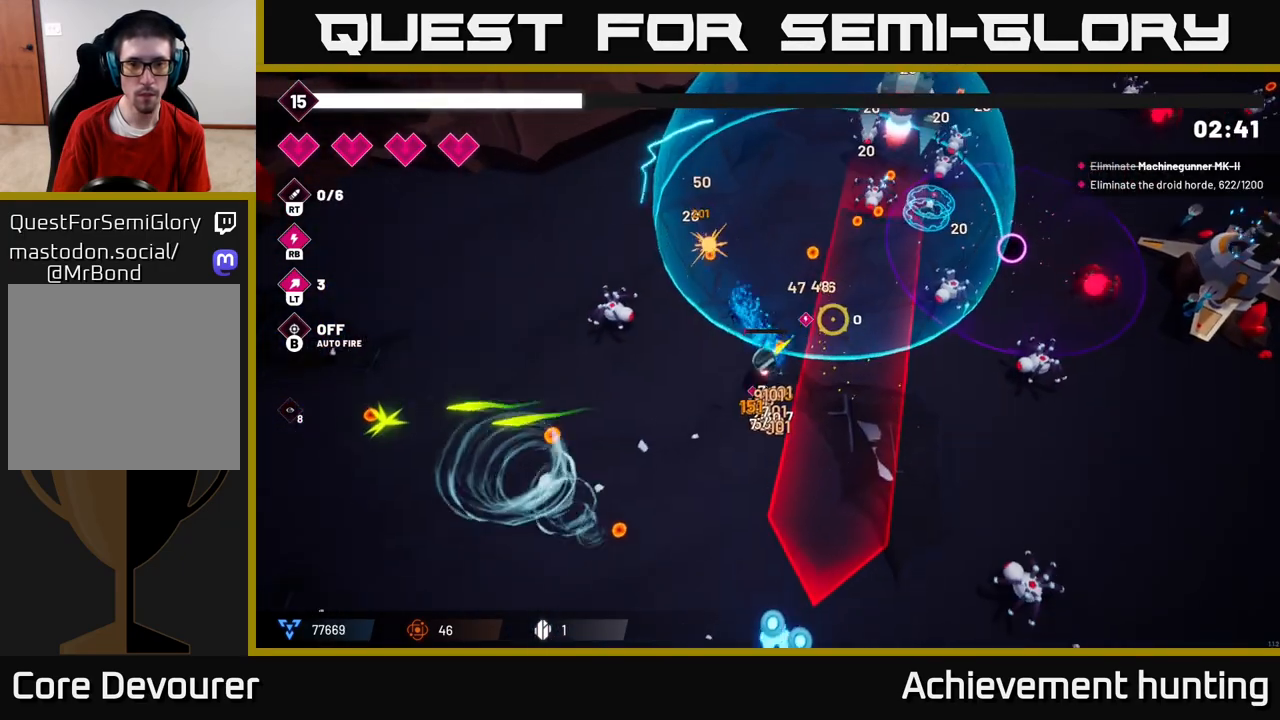
{"buttons": ["R2"], "left_stick": "down-left", "right_stick": "up-right", "events": [[133, "left_stick", "down-left"], [167, "R2", "up"], [233, "left_stick", "up-left"], [383, "R2", "down"], [483, "left_stick", "down-left"]]}
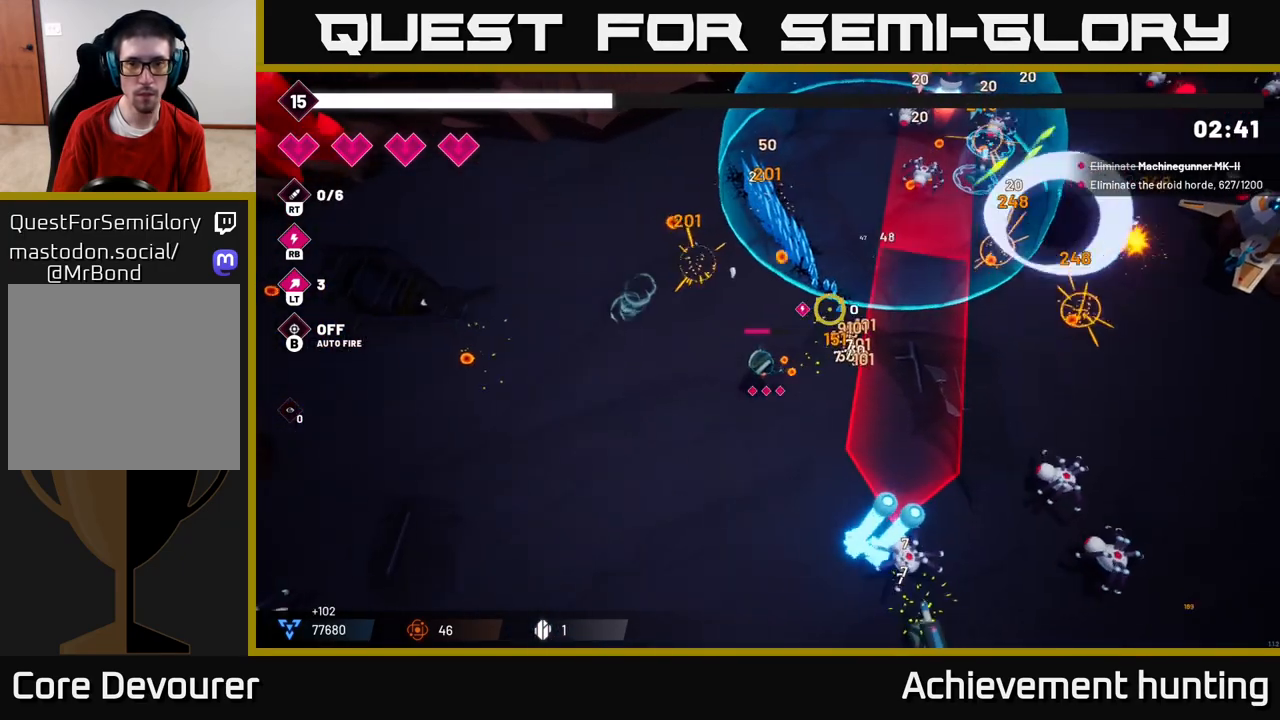
{"buttons": ["R2"], "left_stick": "down-right", "right_stick": "up-right", "events": [[133, "R2", "up"], [250, "R2", "down"], [283, "left_stick", "down"], [417, "left_stick", "down-right"]]}
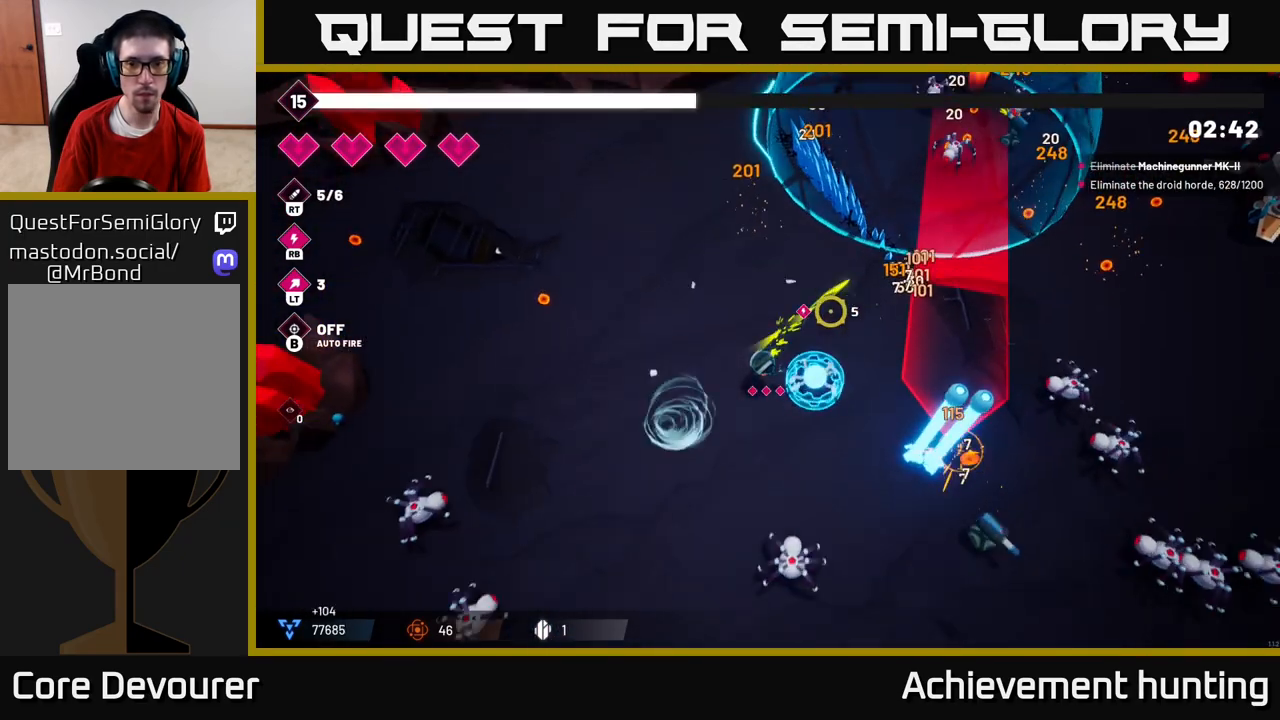
{"buttons": ["R2"], "left_stick": "center", "right_stick": "up-right", "events": [[117, "left_stick", "center"]]}
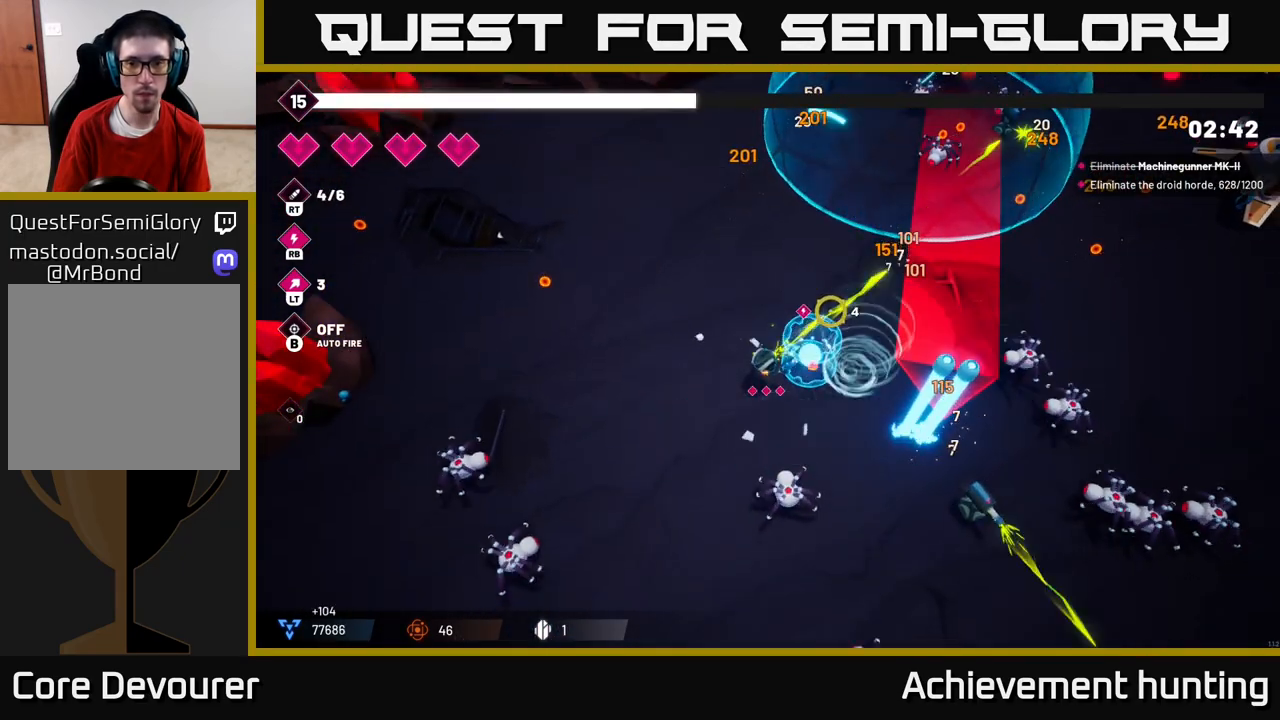
{"buttons": ["R2"], "left_stick": "up", "right_stick": "up-right", "events": [[267, "left_stick", "up"]]}
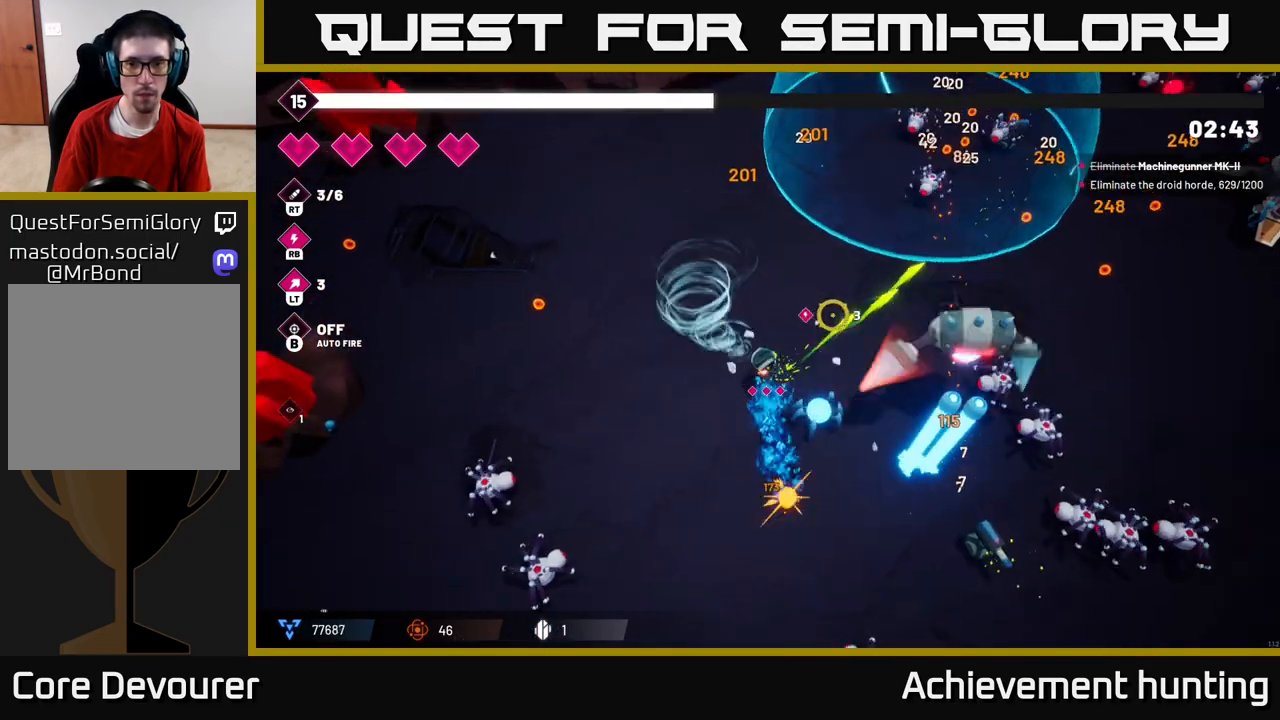
{"buttons": ["R2"], "left_stick": "center", "right_stick": "right", "events": [[83, "left_stick", "right"], [83, "right_stick", "right"], [400, "left_stick", "center"]]}
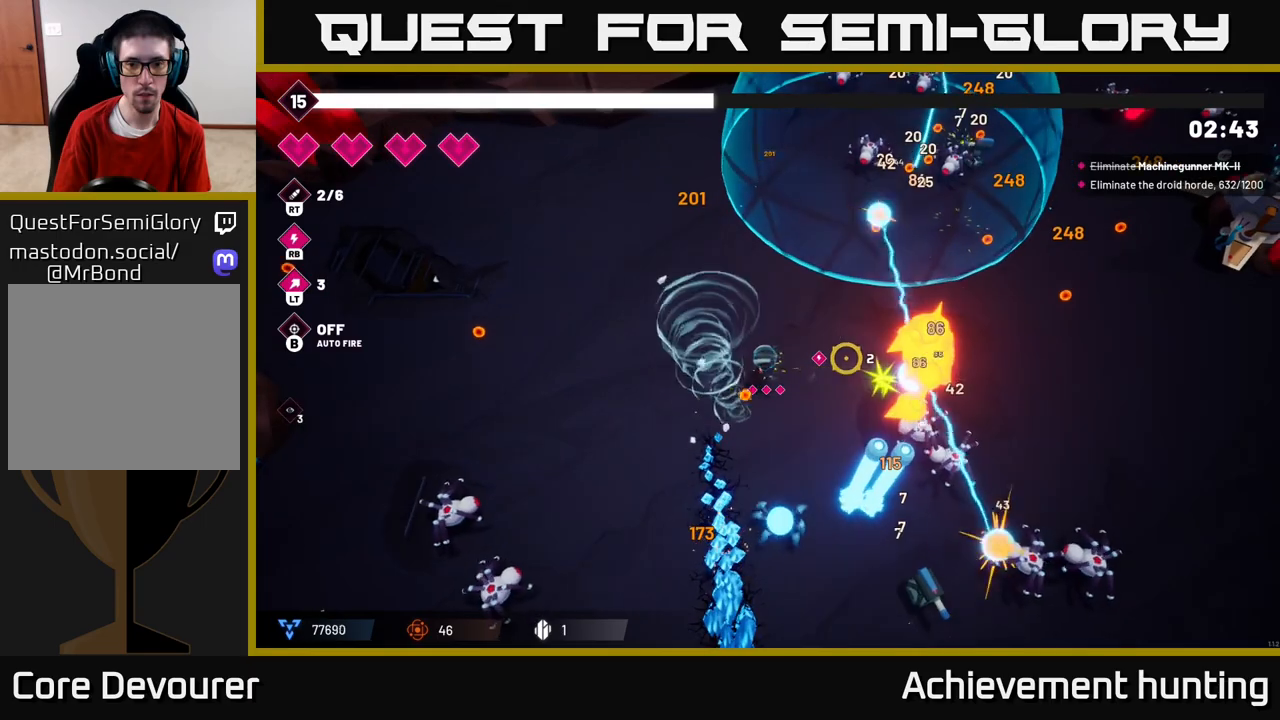
{"buttons": ["R2"], "left_stick": "center", "right_stick": "right", "events": []}
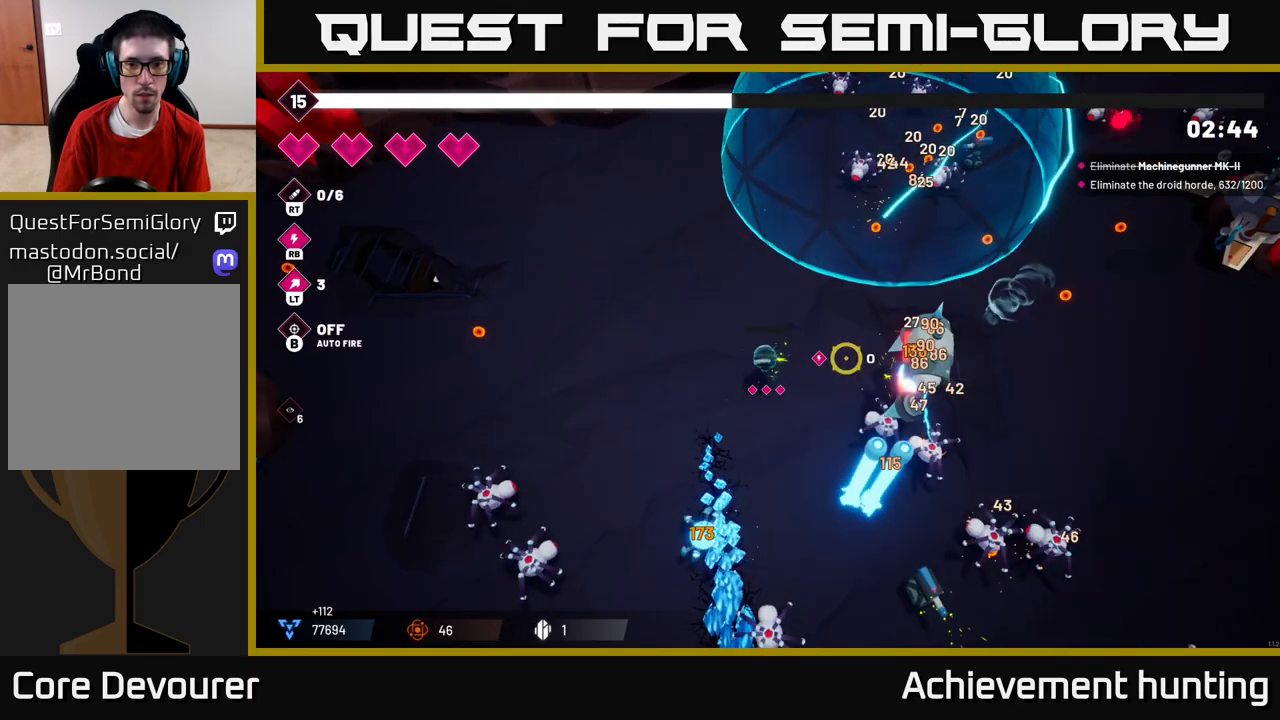
{"buttons": ["R2"], "left_stick": "center", "right_stick": "right", "events": []}
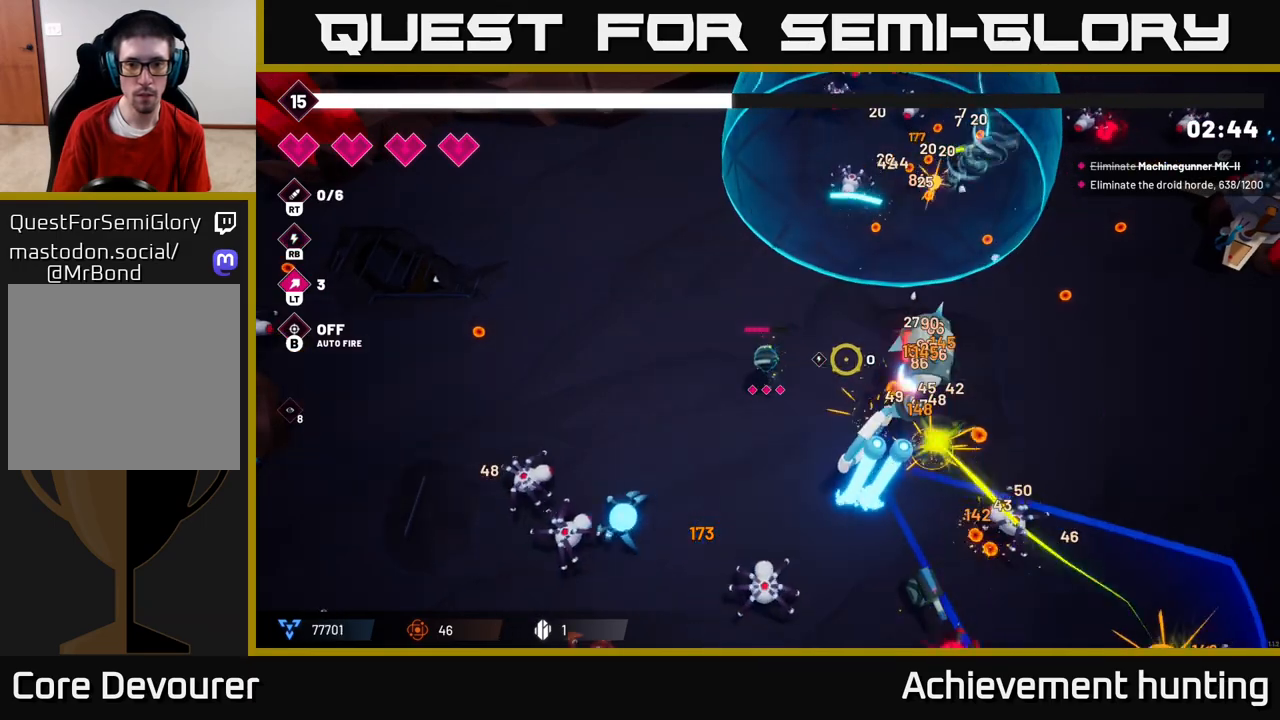
{"buttons": ["R2"], "left_stick": "up", "right_stick": "right", "events": [[67, "left_stick", "up-right"], [450, "left_stick", "up"]]}
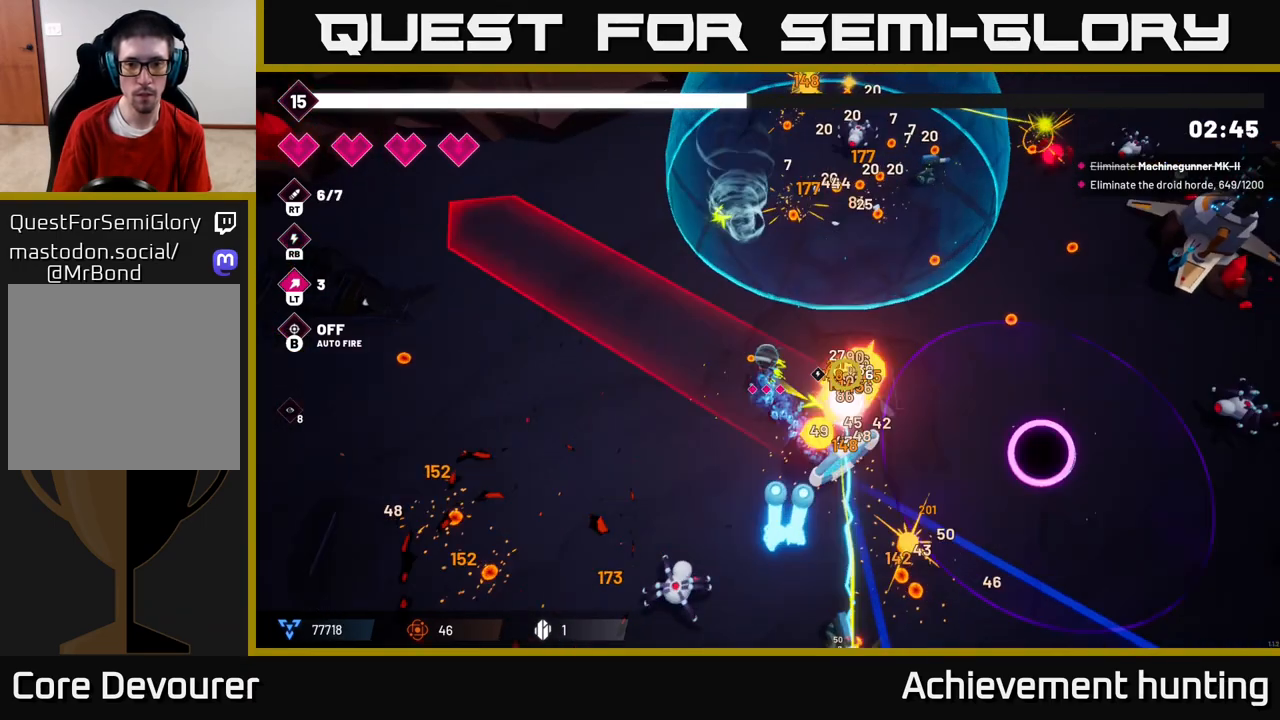
{"buttons": [], "left_stick": "down-right", "right_stick": "down-right", "events": [[50, "right_stick", "down-right"], [67, "left_stick", "up-right"], [167, "left_stick", "right"], [400, "left_stick", "down-right"], [417, "R2", "up"]]}
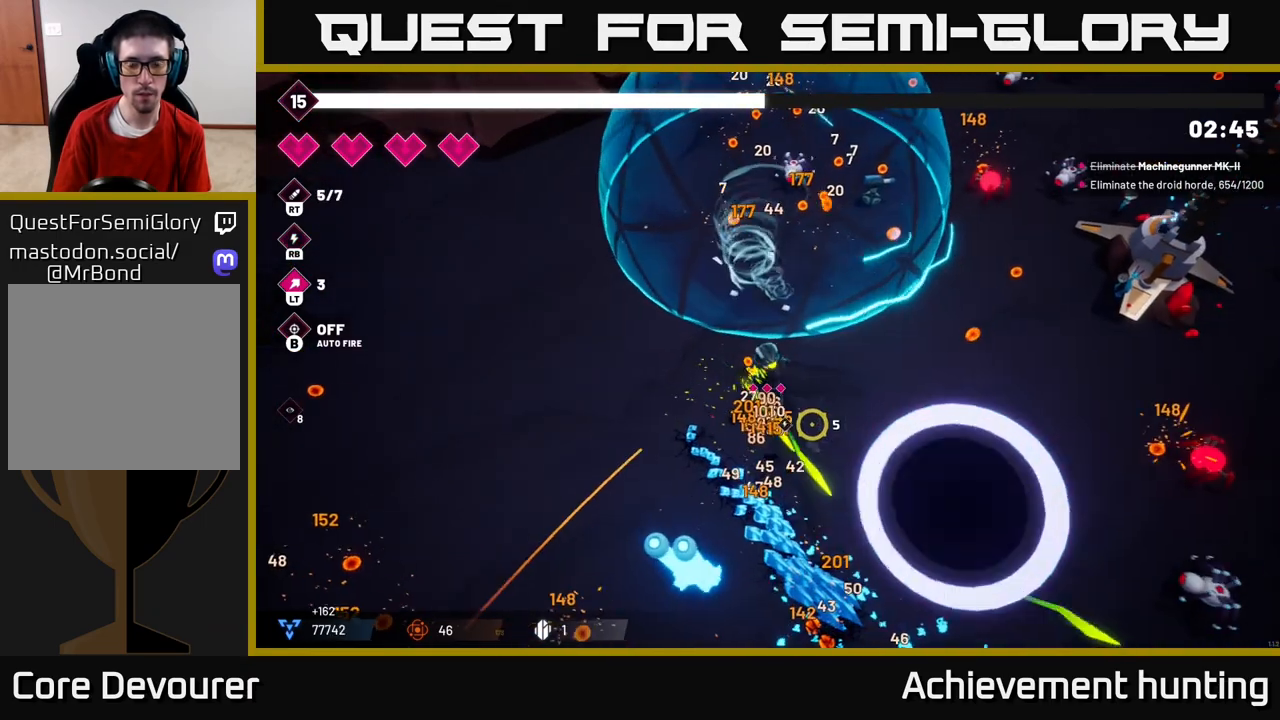
{"buttons": [], "left_stick": "down", "right_stick": "down-right", "events": [[50, "left_stick", "down"]]}
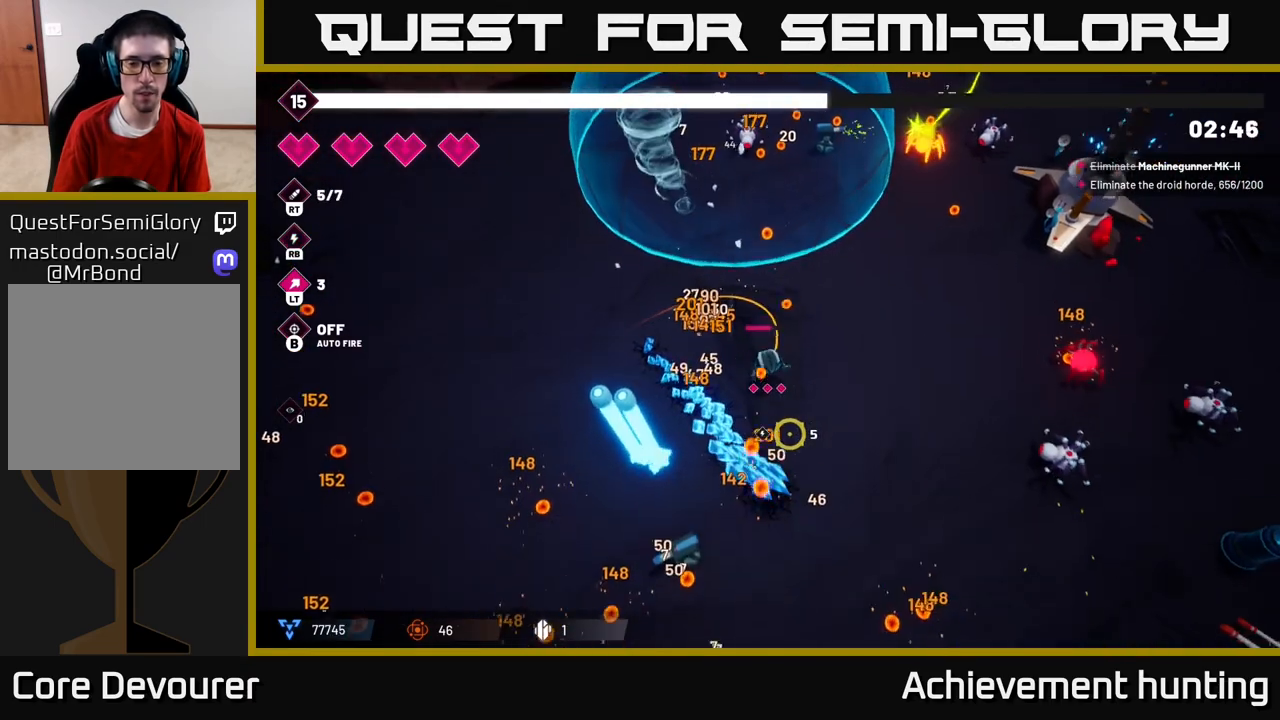
{"buttons": ["R2"], "left_stick": "down", "right_stick": "right", "events": [[250, "right_stick", "right"], [350, "R2", "down"]]}
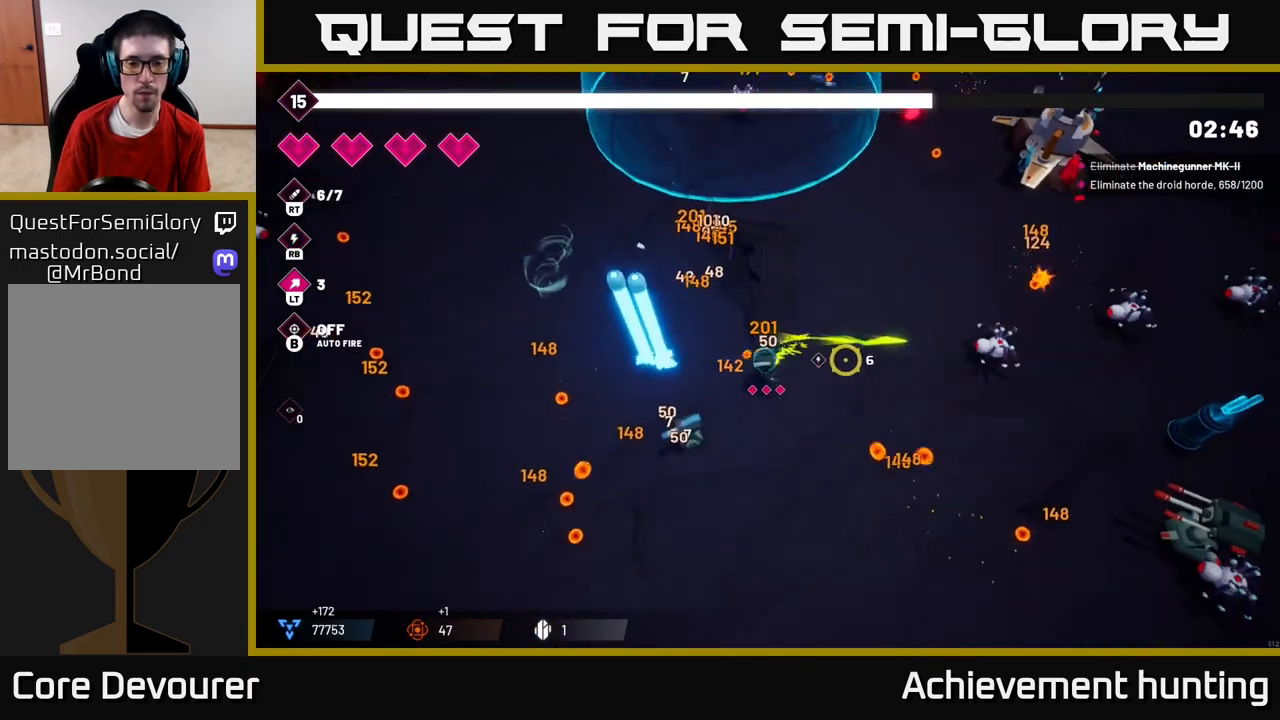
{"buttons": ["R2"], "left_stick": "right", "right_stick": "right", "events": [[50, "R2", "up"], [150, "left_stick", "down-right"], [350, "left_stick", "right"], [383, "R2", "down"]]}
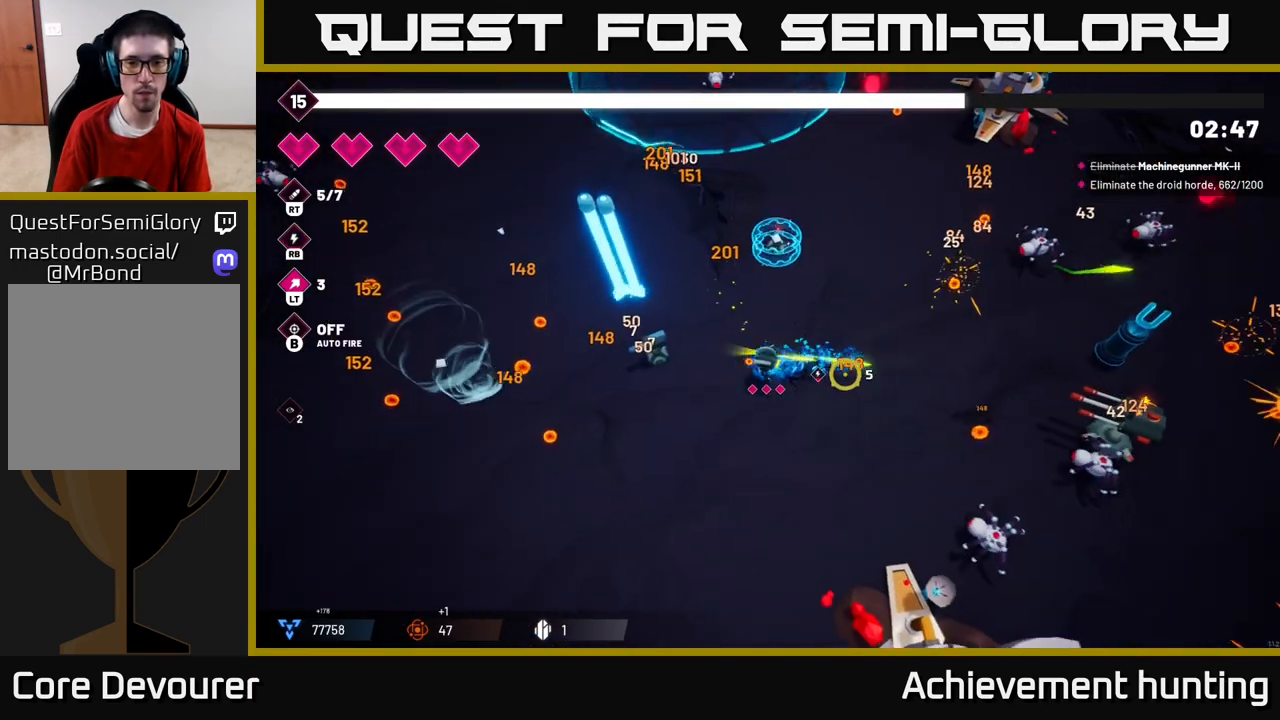
{"buttons": ["R2"], "left_stick": "center", "right_stick": "right", "events": [[183, "R2", "up"], [183, "left_stick", "down-right"], [250, "R2", "down"], [467, "left_stick", "center"]]}
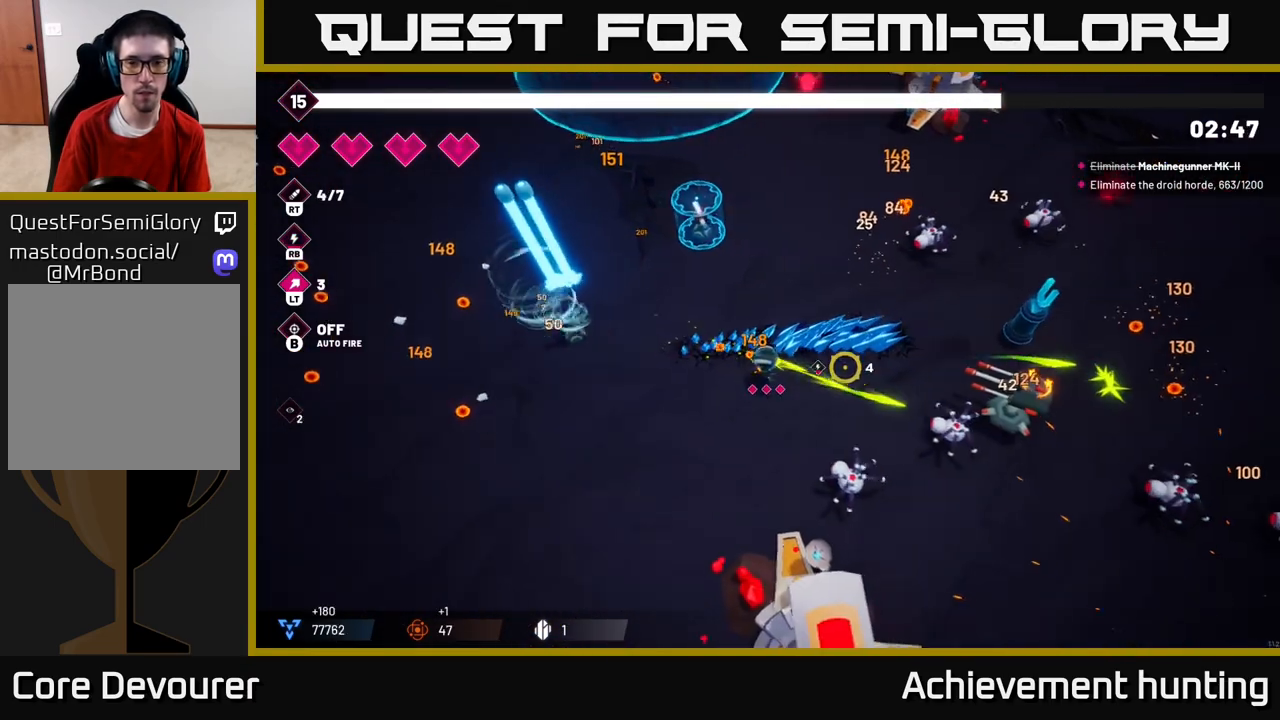
{"buttons": [], "left_stick": "center", "right_stick": "right", "events": [[33, "R2", "up"], [167, "R2", "down"], [400, "R2", "up"]]}
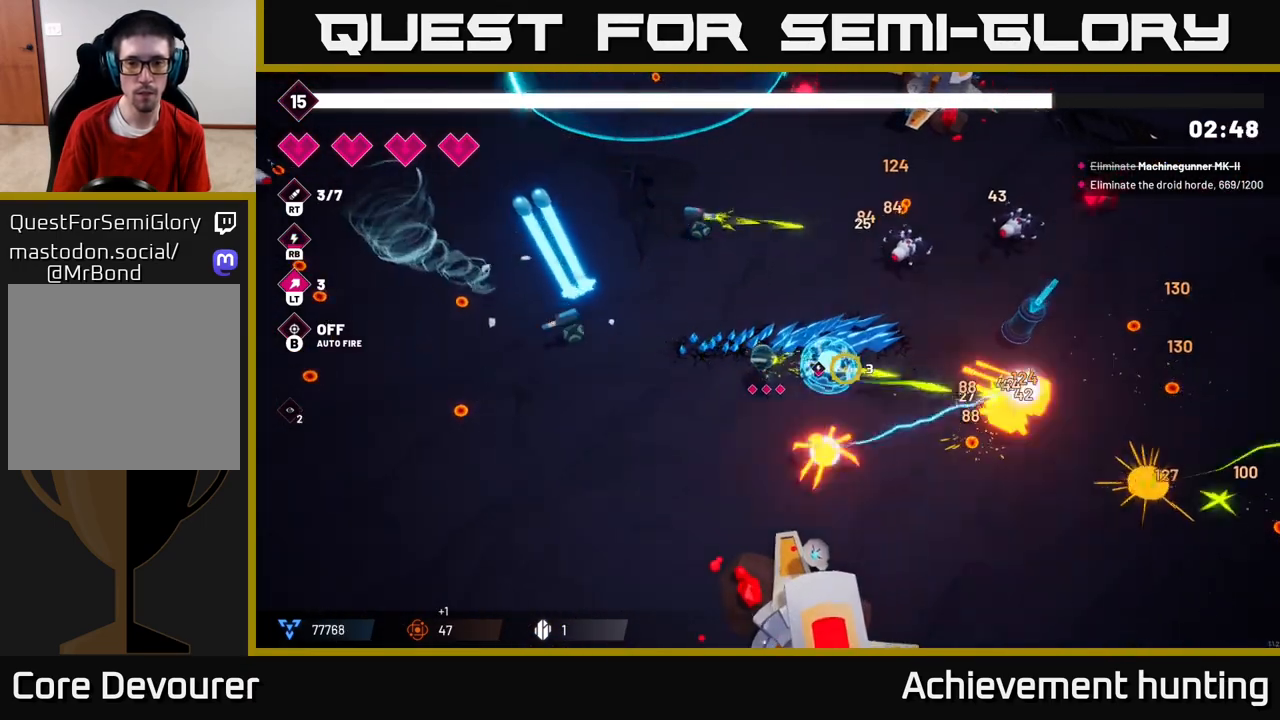
{"buttons": [], "left_stick": "up-right", "right_stick": "right", "events": [[33, "left_stick", "right"], [83, "R2", "down"], [250, "left_stick", "up-right"], [450, "R2", "up"]]}
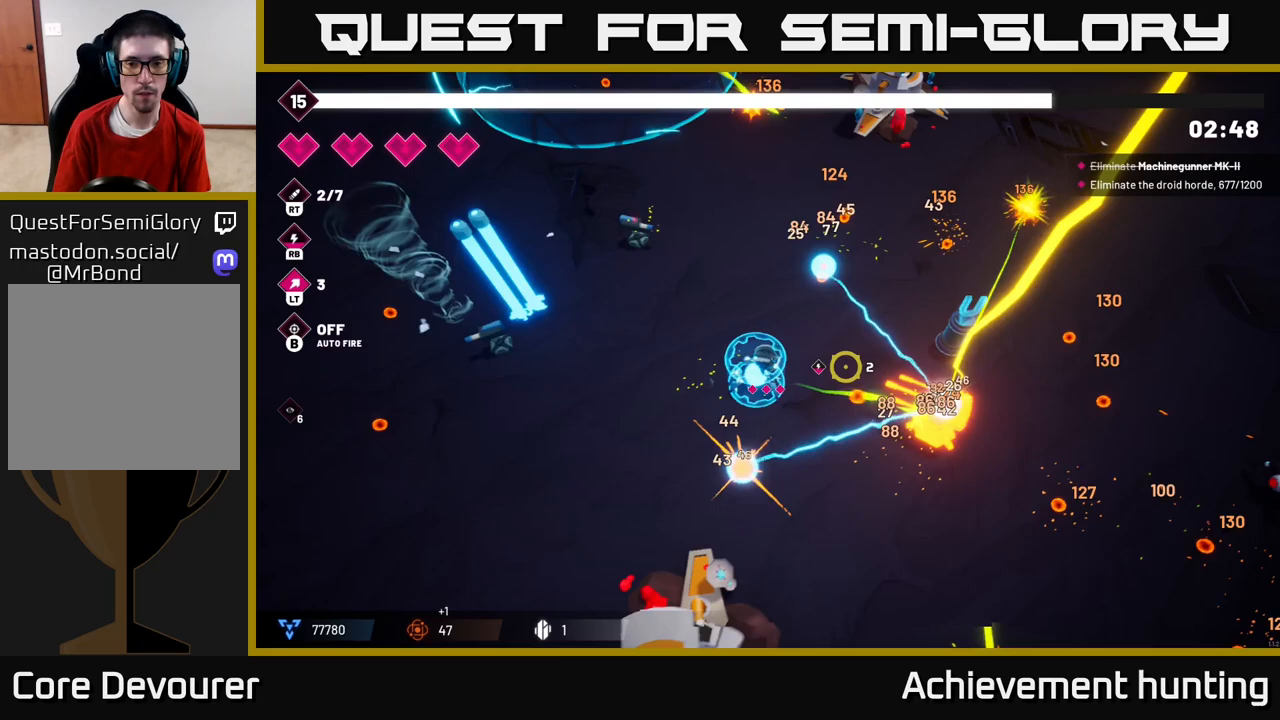
{"buttons": ["R2"], "left_stick": "up-right", "right_stick": "right", "events": [[67, "R2", "down"]]}
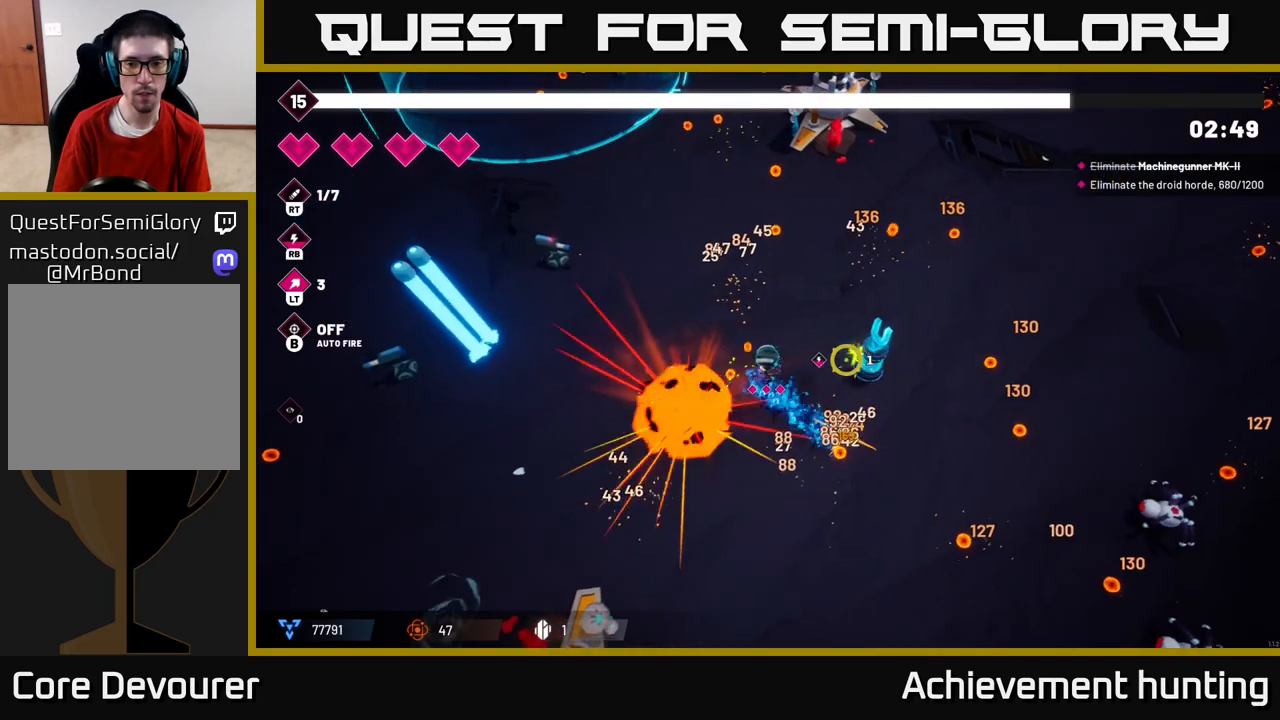
{"buttons": [], "left_stick": "down-right", "right_stick": "down-left", "events": [[217, "right_stick", "down-right"], [267, "left_stick", "right"], [350, "right_stick", "down"], [400, "left_stick", "down-right"], [450, "R2", "up"], [450, "right_stick", "down-left"]]}